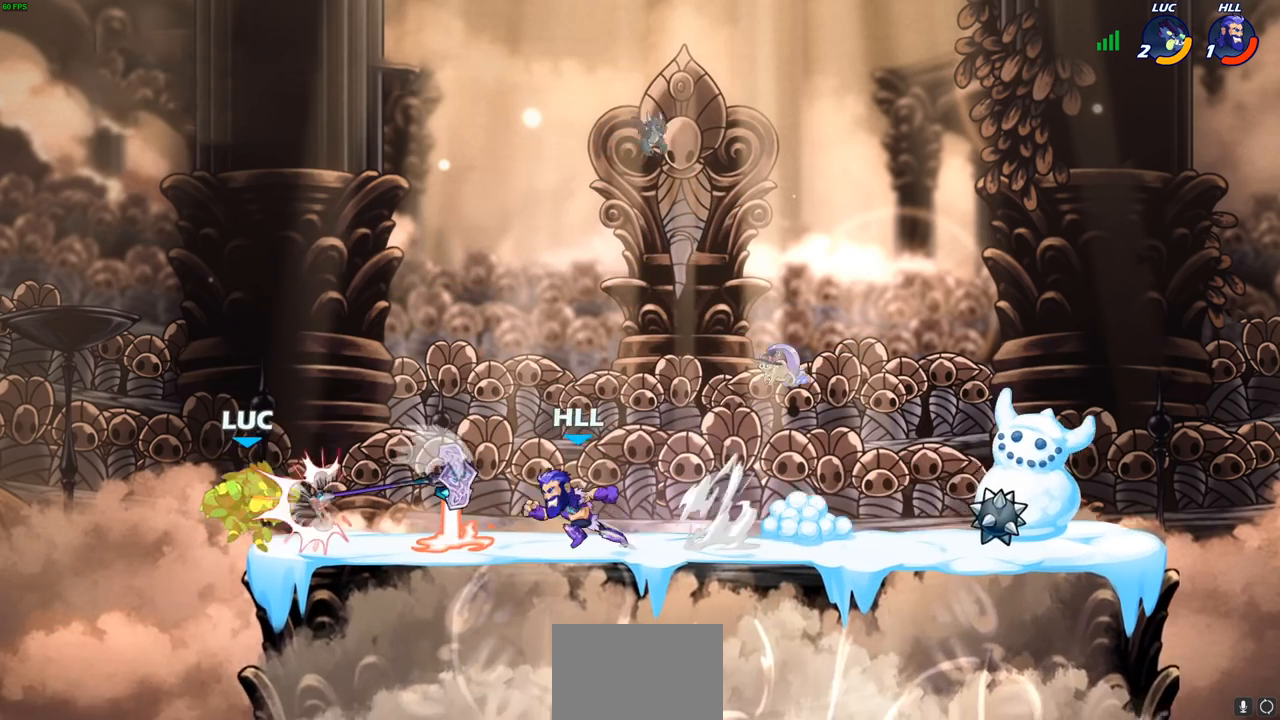
Gameplay with a controller (PlayStation layout); each line is a JSON object with the inputs held at the frame after it. "events" lists button and stick changes between this image and that frame as [ms after this image, input, new state], when the widget could be followed in between.
{"buttons": [], "left_stick": "right", "right_stick": "center", "events": [[117, "left_stick", "up-right"], [167, "left_stick", "center"], [400, "left_stick", "right"]]}
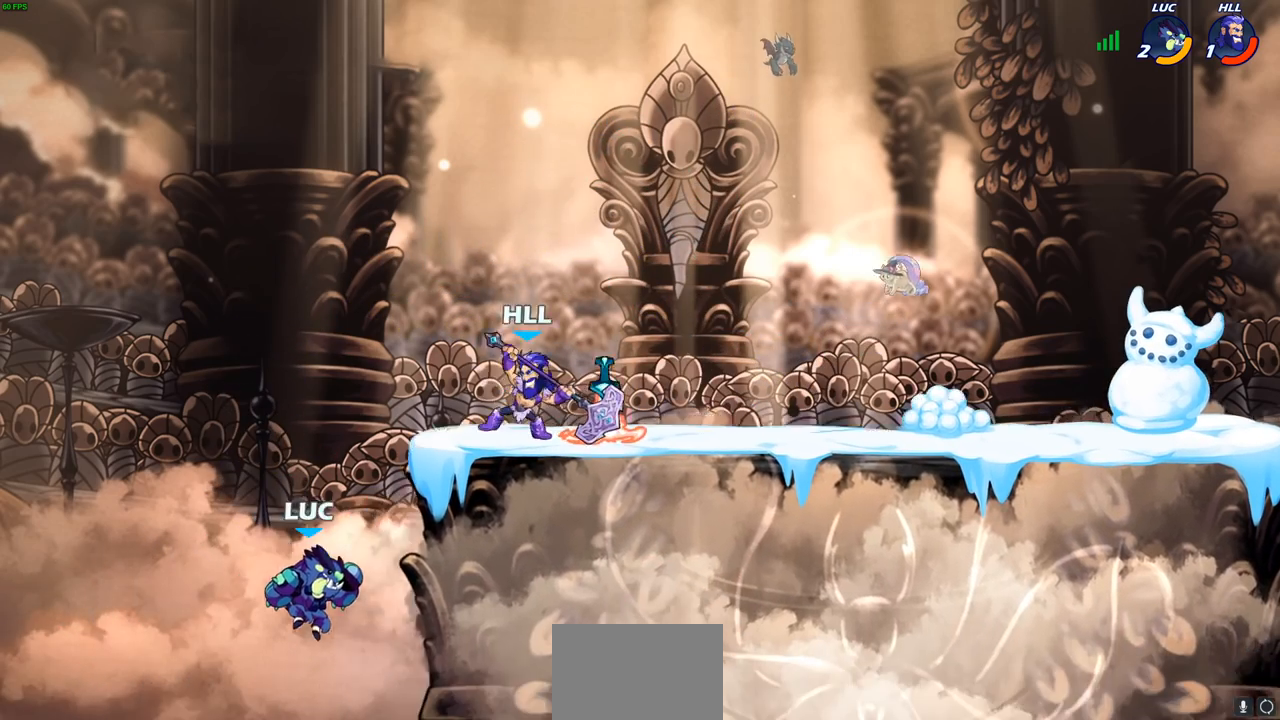
{"buttons": ["CROSS"], "left_stick": "up-left", "right_stick": "center", "events": [[83, "CROSS", "down"], [117, "left_stick", "up-right"], [267, "CROSS", "up"], [383, "left_stick", "up-left"], [450, "CROSS", "down"]]}
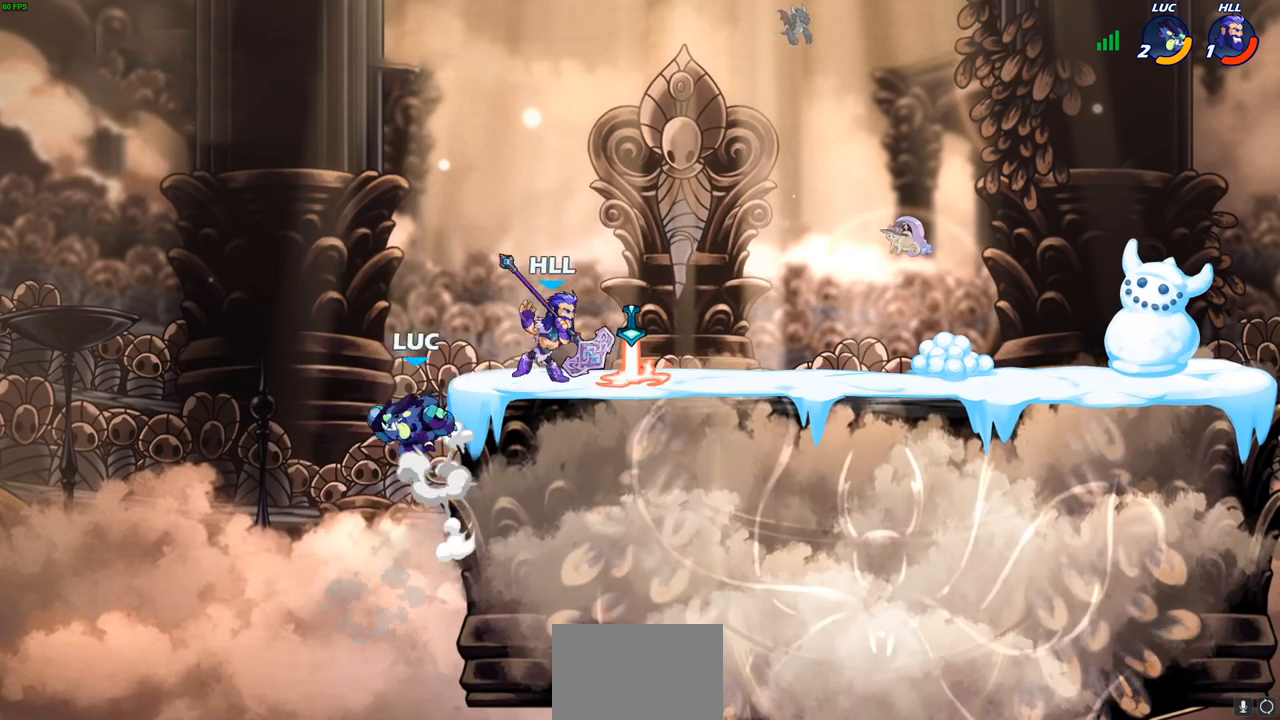
{"buttons": [], "left_stick": "center", "right_stick": "center", "events": [[67, "CROSS", "up"], [67, "left_stick", "up-right"], [133, "left_stick", "down-right"], [150, "R2", "down"], [183, "SQUARE", "down"], [183, "left_stick", "down"], [300, "R2", "up"], [300, "SQUARE", "up"], [300, "left_stick", "center"]]}
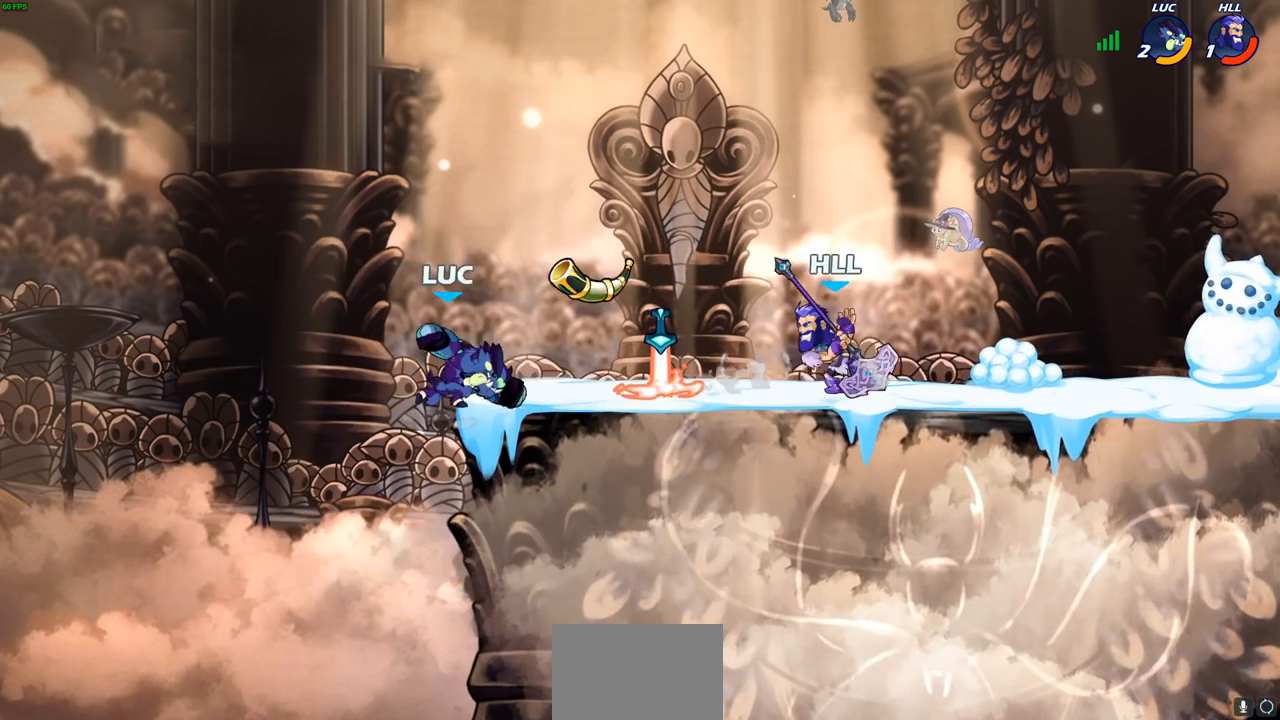
{"buttons": [], "left_stick": "down-right", "right_stick": "center", "events": [[183, "left_stick", "up-left"], [283, "left_stick", "down-left"], [383, "left_stick", "down-right"]]}
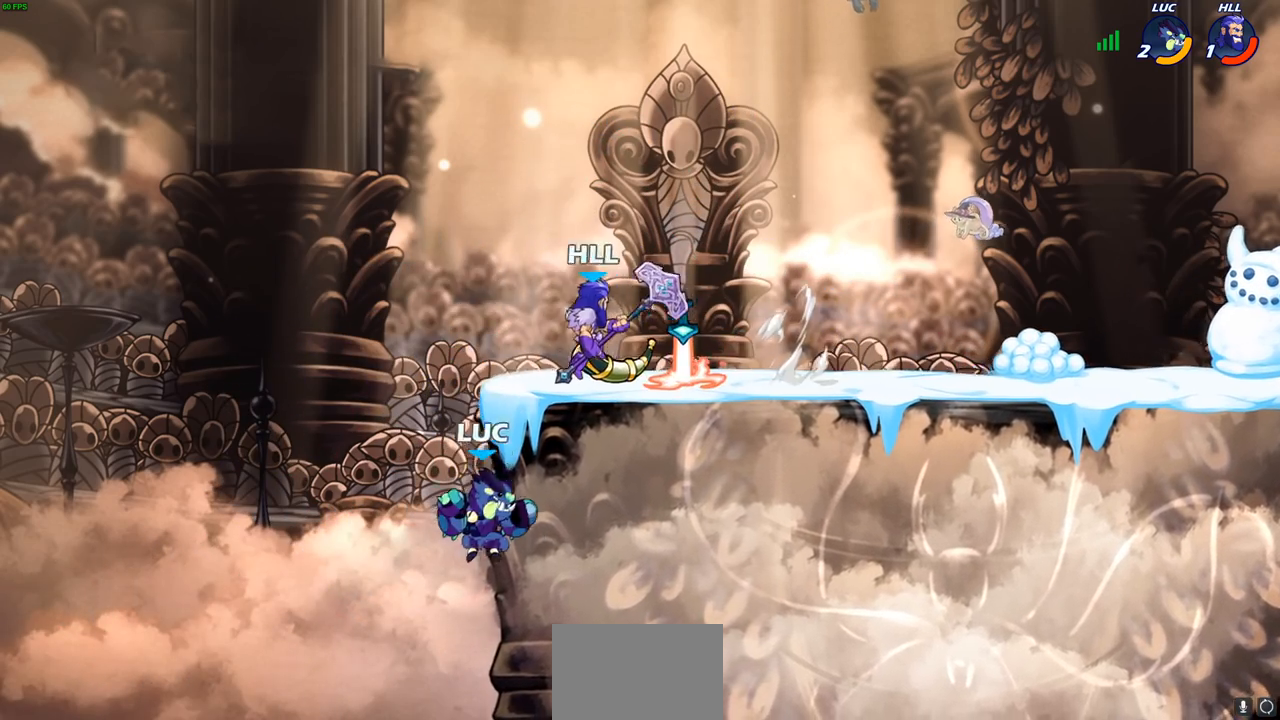
{"buttons": [], "left_stick": "up-left", "right_stick": "center", "events": [[33, "left_stick", "up-right"], [50, "CROSS", "down"], [117, "SQUARE", "down"], [150, "CROSS", "up"], [183, "SQUARE", "up"], [200, "left_stick", "up-left"]]}
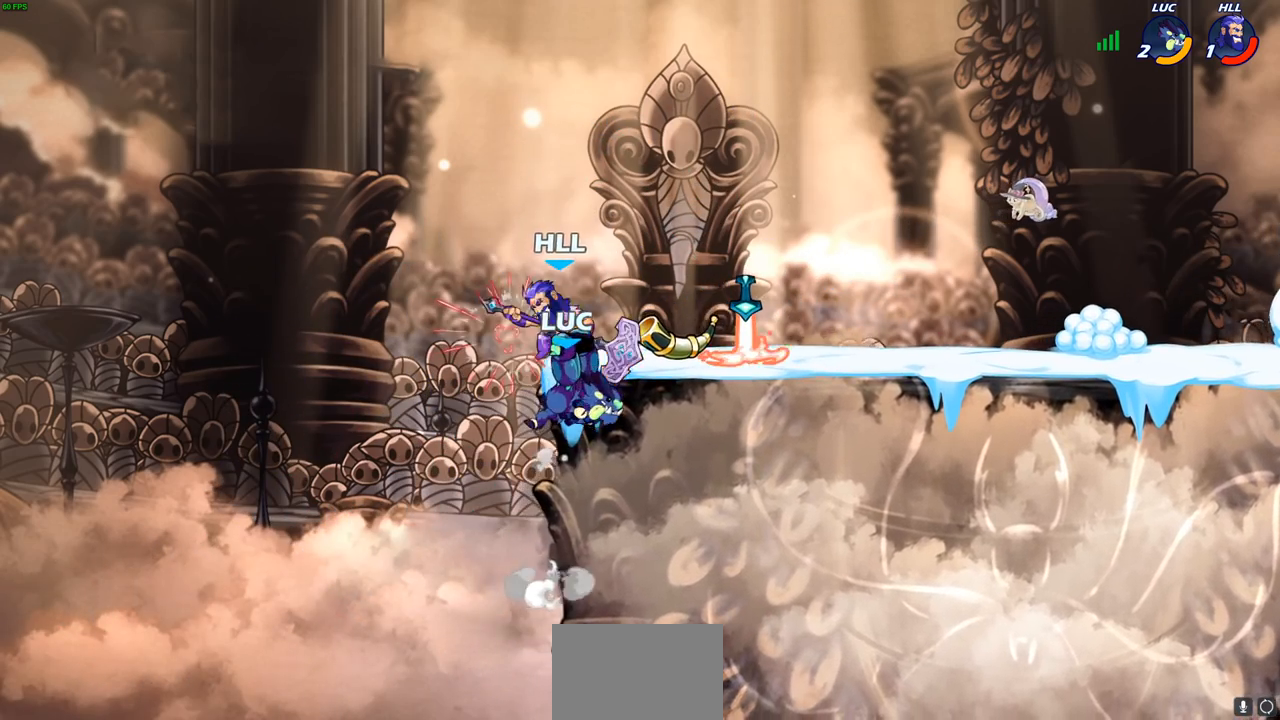
{"buttons": ["CIRCLE"], "left_stick": "down-left", "right_stick": "center", "events": [[67, "left_stick", "center"], [300, "left_stick", "down-left"], [367, "CIRCLE", "down"]]}
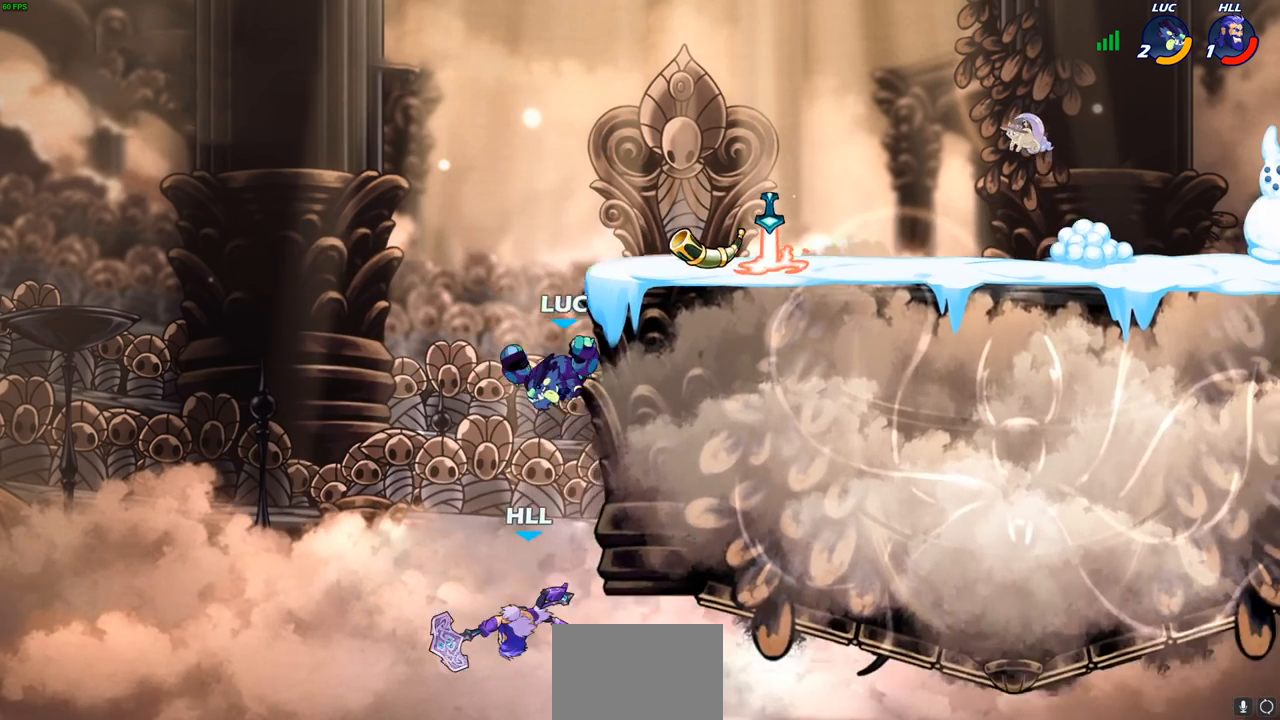
{"buttons": ["CIRCLE"], "left_stick": "down-left", "right_stick": "center", "events": []}
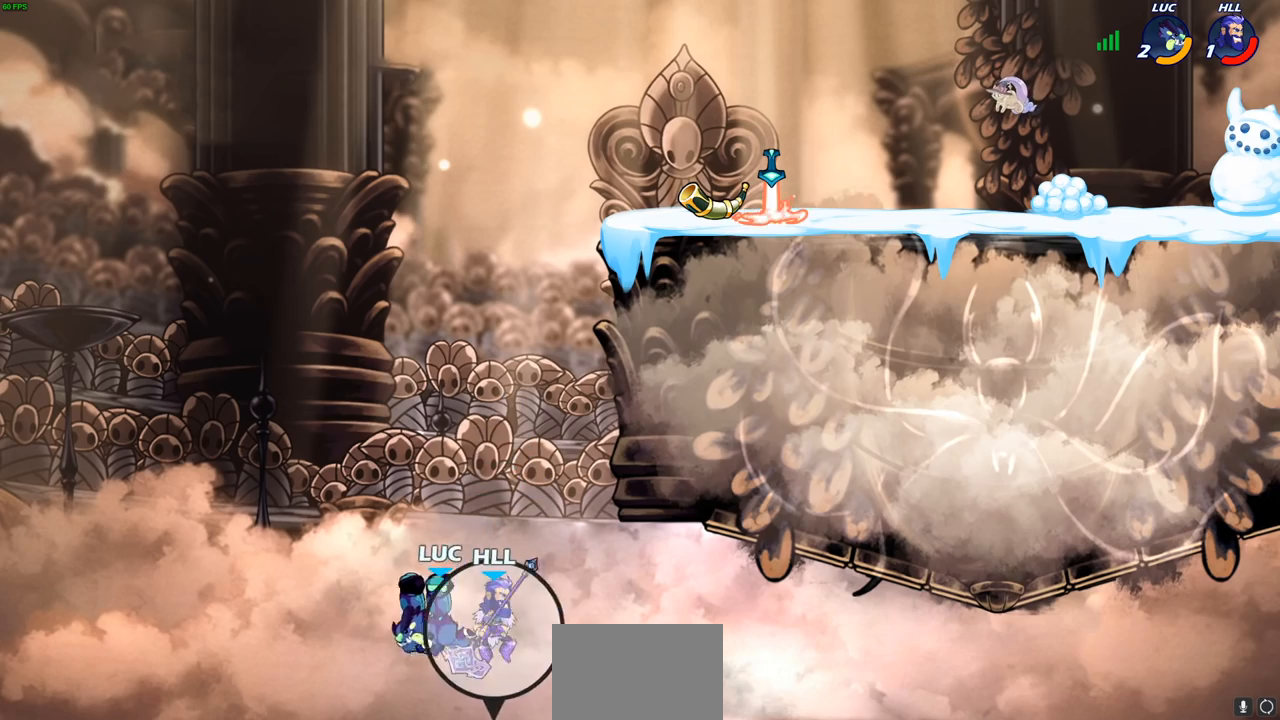
{"buttons": [], "left_stick": "center", "right_stick": "center", "events": [[133, "CIRCLE", "up"], [183, "left_stick", "center"]]}
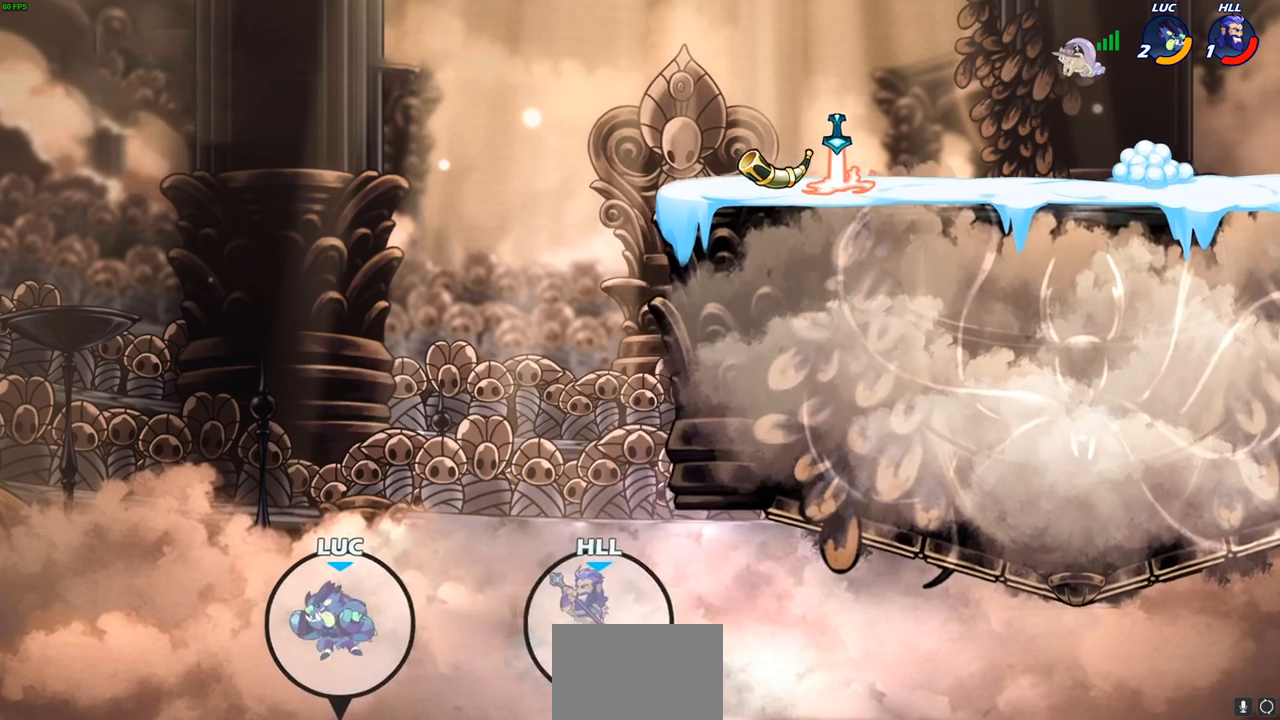
{"buttons": ["CROSS"], "left_stick": "up-right", "right_stick": "center", "events": [[17, "left_stick", "right"], [100, "CROSS", "down"], [183, "left_stick", "up-right"], [200, "CROSS", "up"], [350, "CROSS", "down"]]}
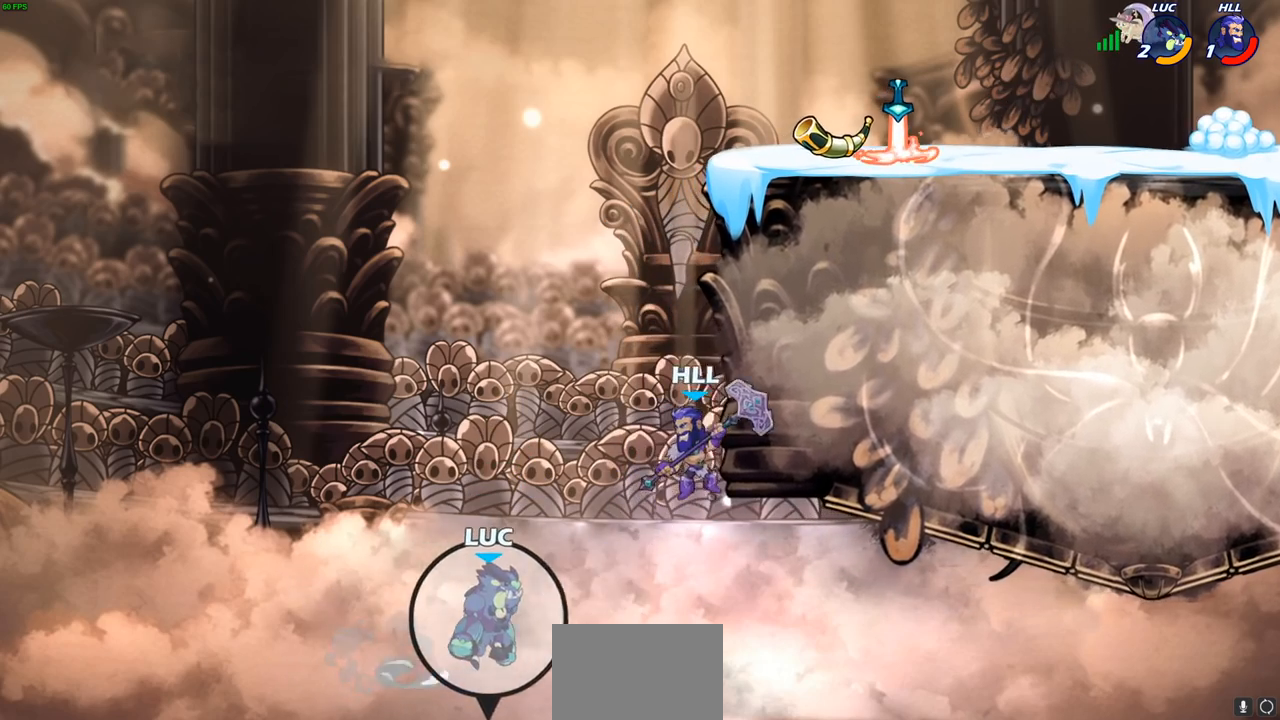
{"buttons": [], "left_stick": "up-right", "right_stick": "center", "events": [[33, "CROSS", "up"], [50, "CIRCLE", "down"], [167, "CIRCLE", "up"]]}
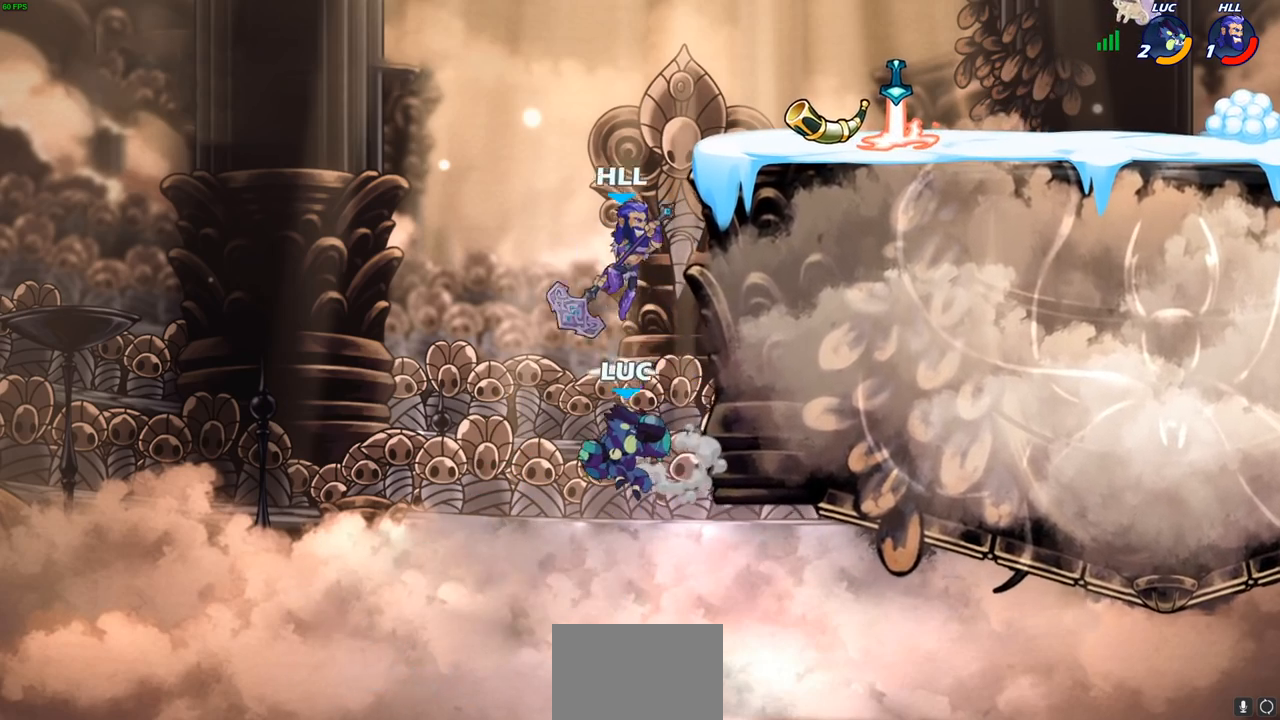
{"buttons": ["R2"], "left_stick": "up-left", "right_stick": "center", "events": [[250, "left_stick", "up-left"], [367, "R2", "down"]]}
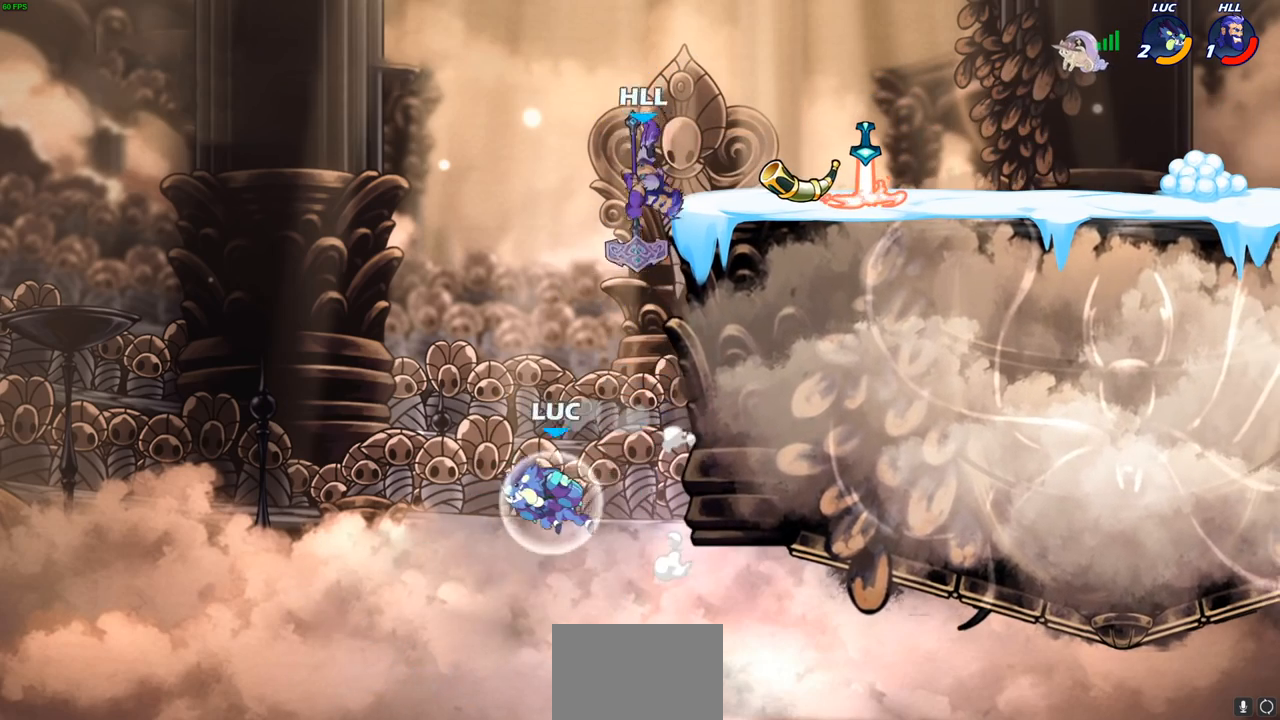
{"buttons": [], "left_stick": "left", "right_stick": "center", "events": [[67, "R2", "up"], [67, "left_stick", "up-right"], [150, "left_stick", "right"], [433, "SQUARE", "down"], [450, "right_stick", "down"], [500, "SQUARE", "up"], [500, "left_stick", "left"], [500, "right_stick", "center"]]}
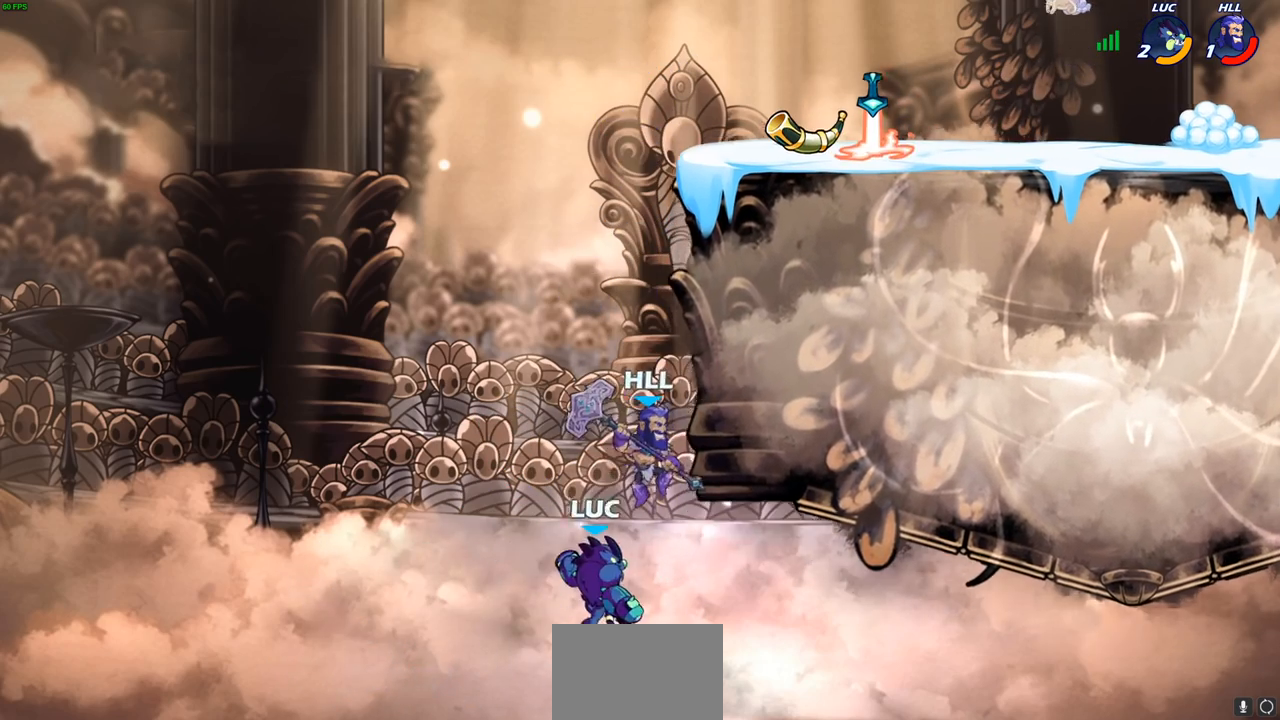
{"buttons": [], "left_stick": "up-left", "right_stick": "center", "events": [[17, "left_stick", "center"], [350, "left_stick", "up-left"]]}
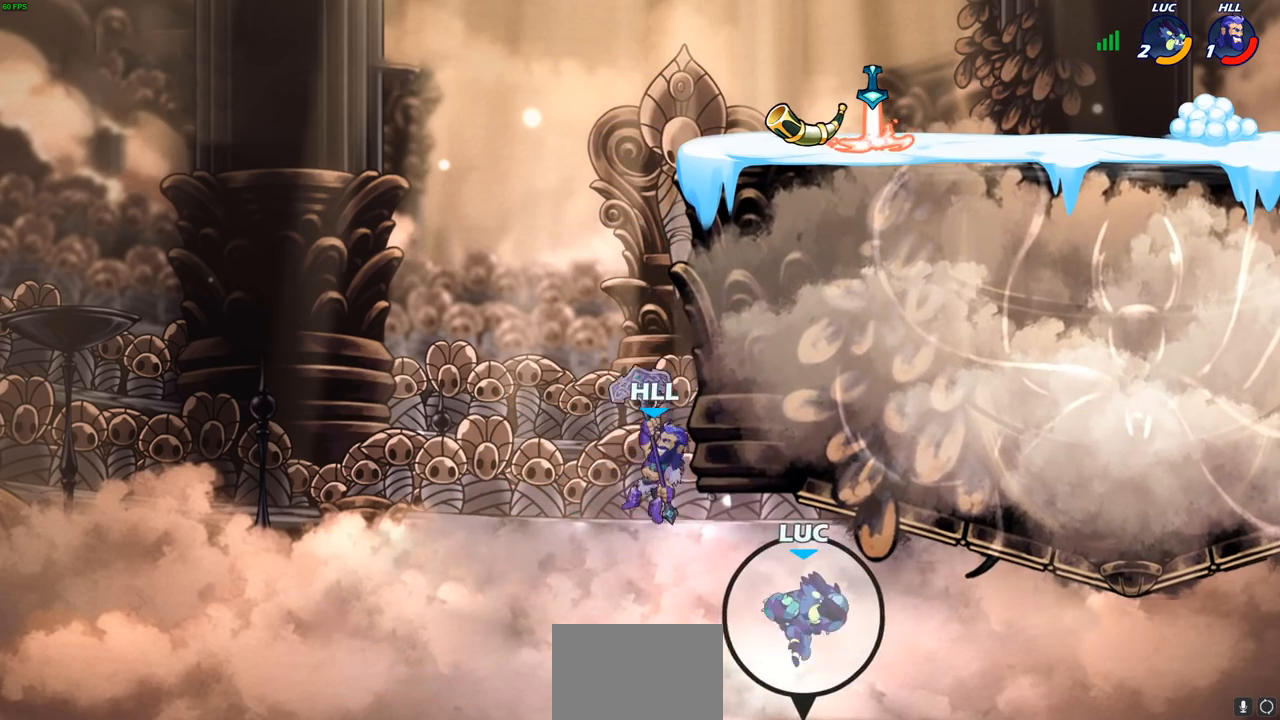
{"buttons": [], "left_stick": "center", "right_stick": "center", "events": [[17, "CROSS", "down"], [167, "CROSS", "up"], [267, "CROSS", "down"], [350, "CIRCLE", "down"], [350, "CROSS", "up"], [417, "left_stick", "up-right"], [450, "CIRCLE", "up"], [500, "left_stick", "center"]]}
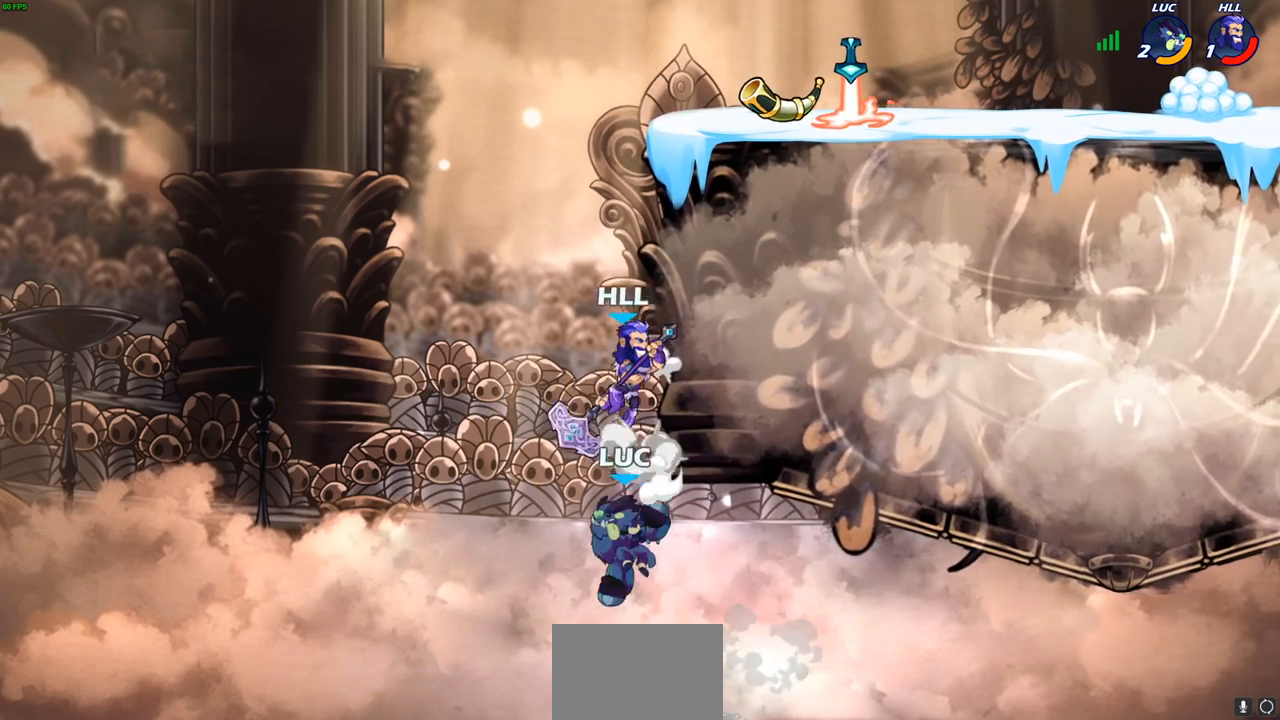
{"buttons": [], "left_stick": "right", "right_stick": "center", "events": [[150, "left_stick", "right"]]}
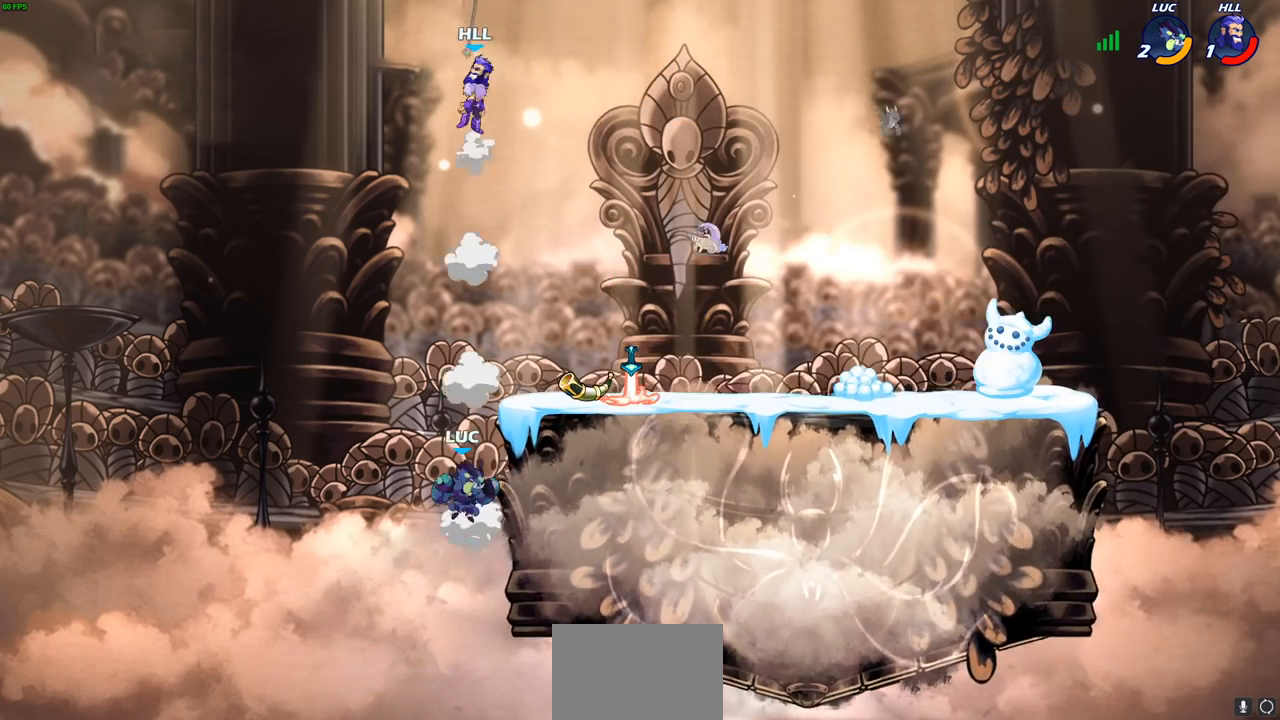
{"buttons": ["CROSS"], "left_stick": "right", "right_stick": "center", "events": [[200, "CROSS", "down"], [333, "CROSS", "up"], [433, "CROSS", "down"]]}
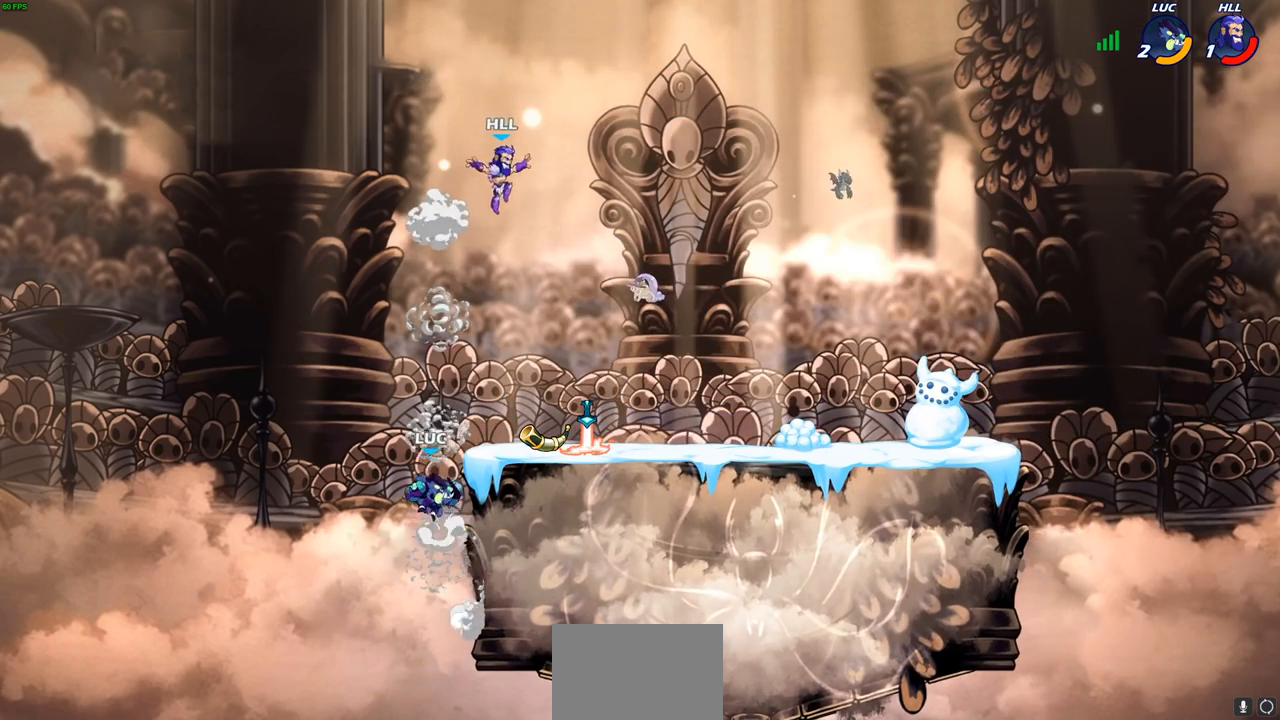
{"buttons": [], "left_stick": "center", "right_stick": "center", "events": [[83, "CROSS", "up"], [83, "SQUARE", "down"], [83, "right_stick", "down-left"], [183, "right_stick", "center"], [200, "SQUARE", "up"], [483, "left_stick", "center"]]}
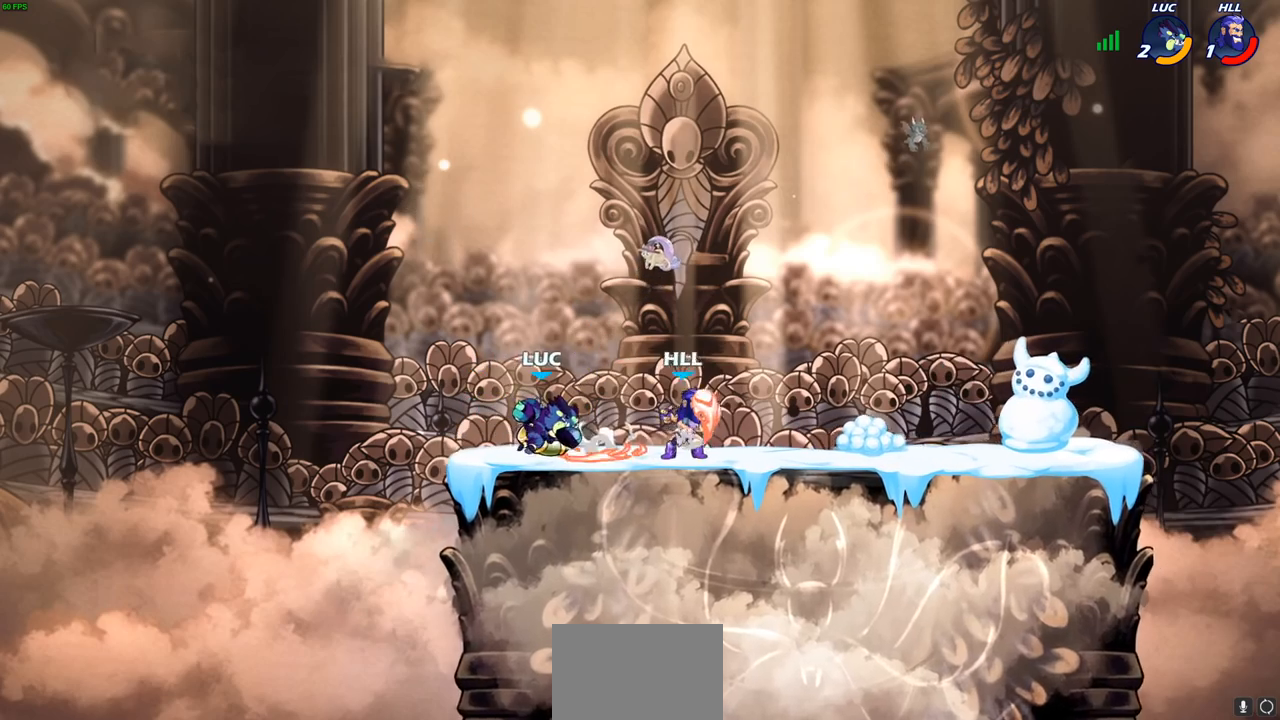
{"buttons": [], "left_stick": "down-right", "right_stick": "center", "events": [[67, "left_stick", "left"], [400, "left_stick", "up-right"], [500, "left_stick", "down-right"]]}
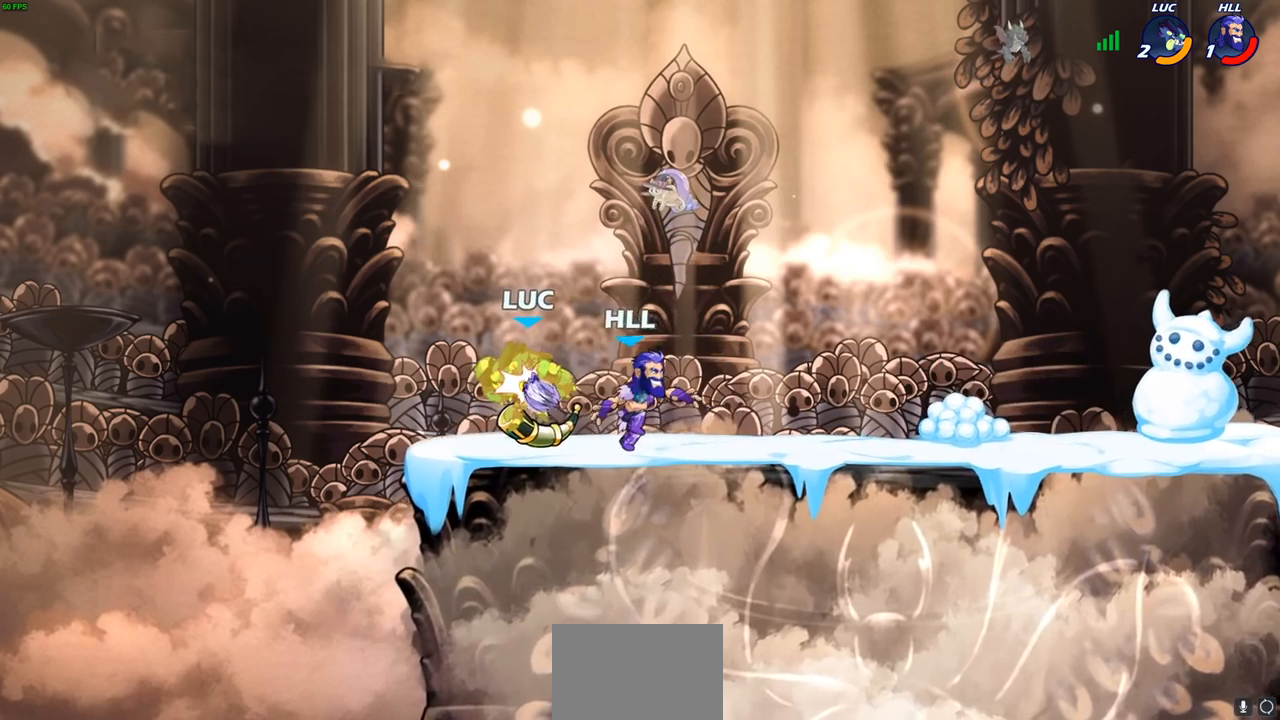
{"buttons": ["R2"], "left_stick": "left", "right_stick": "center", "events": [[150, "left_stick", "down-left"], [250, "left_stick", "center"], [300, "left_stick", "left"], [317, "R2", "down"]]}
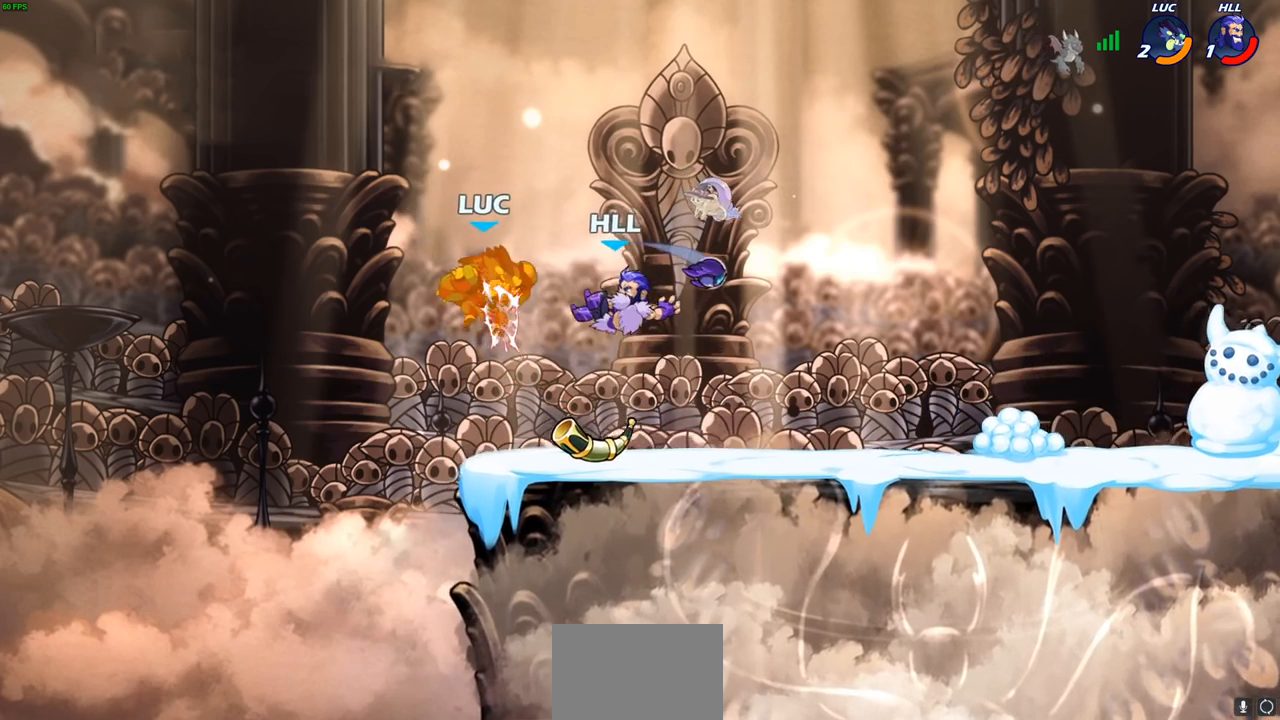
{"buttons": [], "left_stick": "right", "right_stick": "center", "events": [[50, "left_stick", "center"], [83, "R2", "up"], [400, "left_stick", "right"]]}
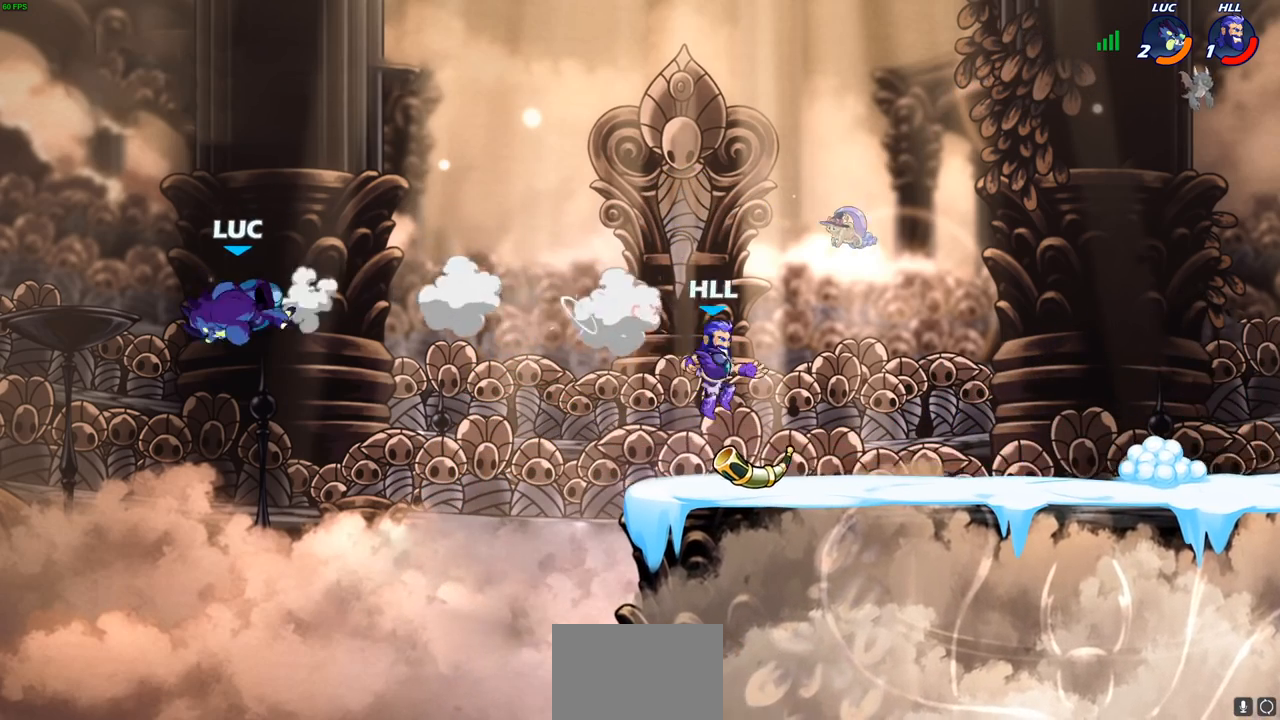
{"buttons": ["CIRCLE"], "left_stick": "right", "right_stick": "center", "events": [[383, "CROSS", "down"], [500, "CIRCLE", "down"], [500, "CROSS", "up"]]}
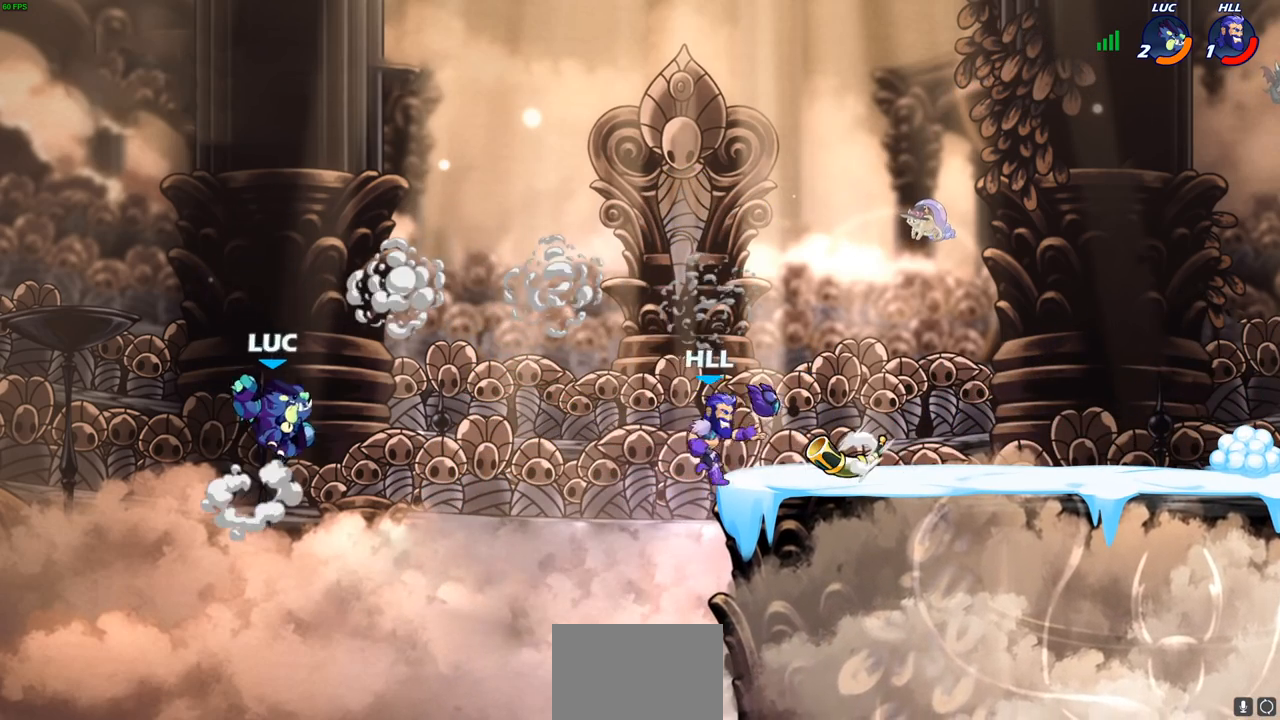
{"buttons": [], "left_stick": "right", "right_stick": "center", "events": [[183, "CIRCLE", "up"]]}
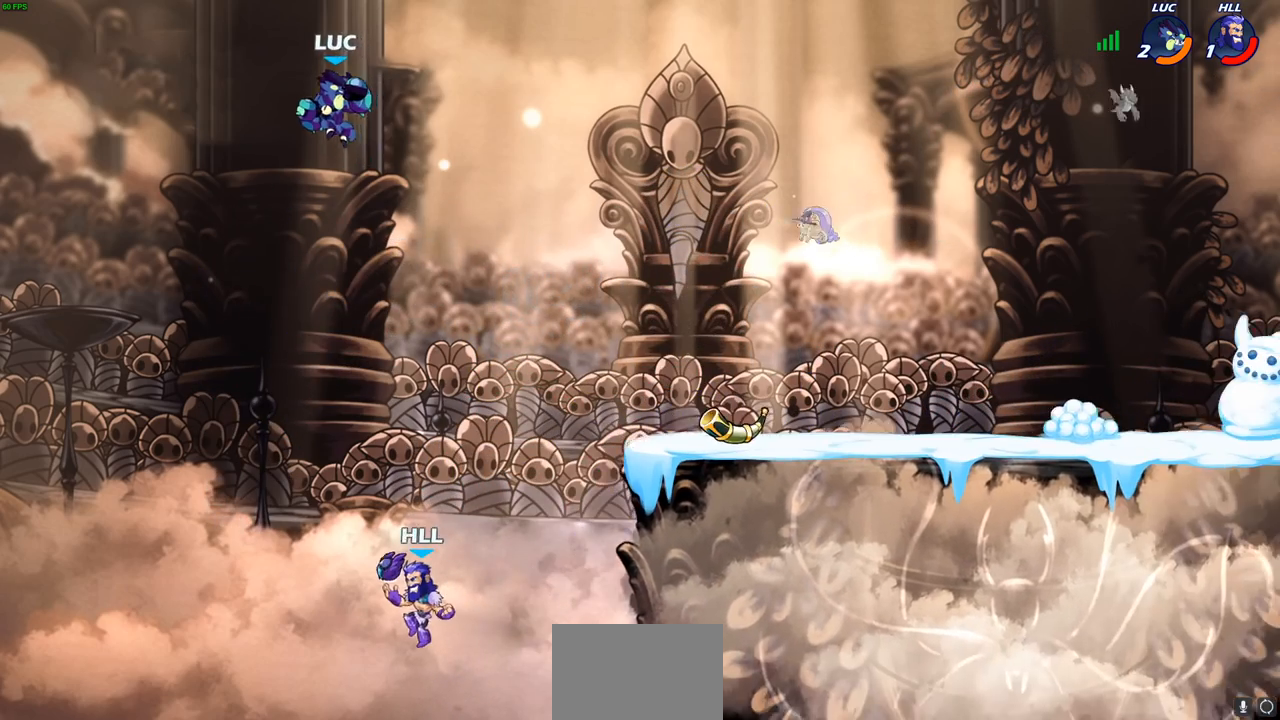
{"buttons": [], "left_stick": "center", "right_stick": "center", "events": [[17, "left_stick", "down-right"], [183, "R1", "down"], [233, "R1", "up"], [350, "left_stick", "center"]]}
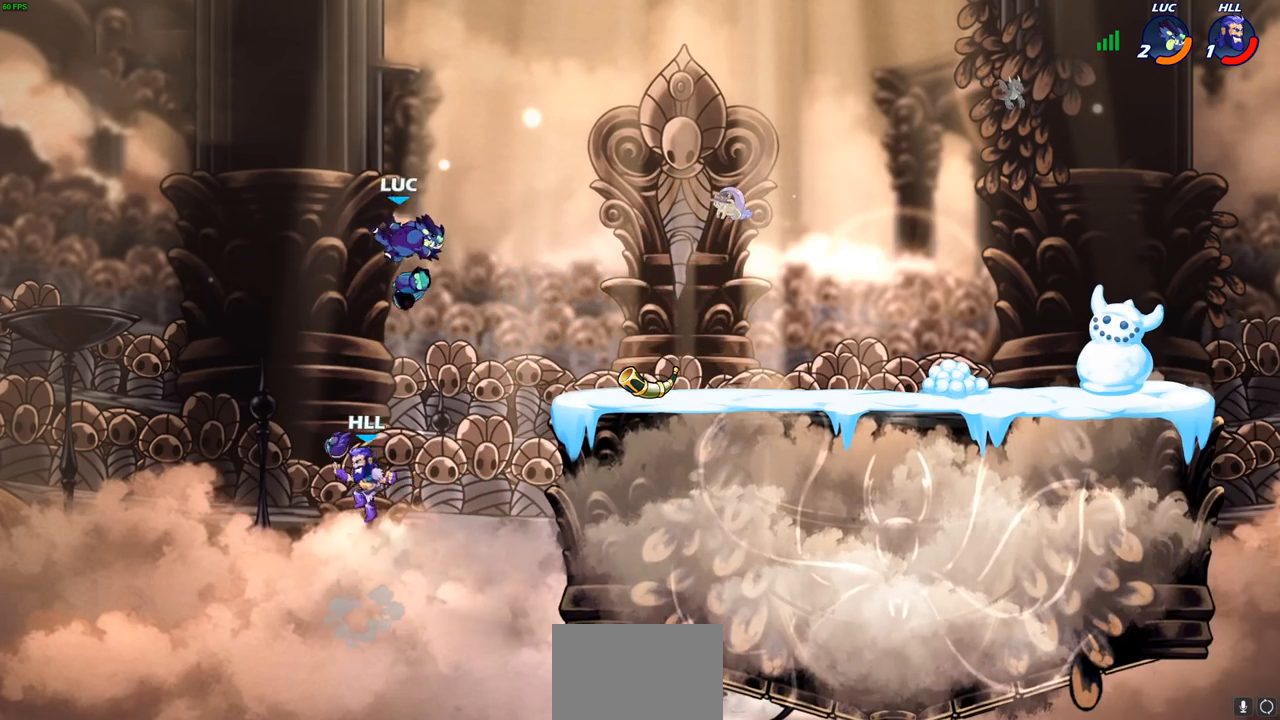
{"buttons": [], "left_stick": "right", "right_stick": "center", "events": [[150, "CROSS", "down"], [150, "left_stick", "right"], [317, "CROSS", "up"]]}
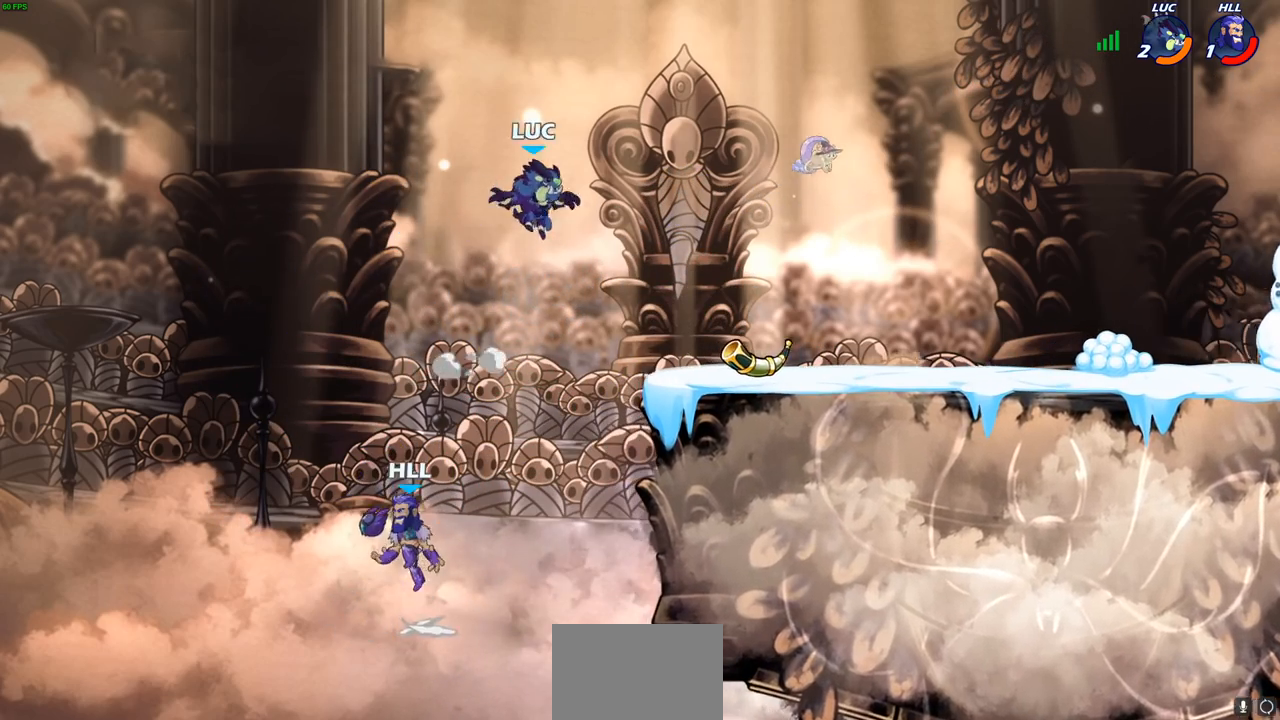
{"buttons": ["R1"], "left_stick": "right", "right_stick": "center", "events": [[167, "left_stick", "down-right"], [433, "left_stick", "right"], [467, "R1", "down"]]}
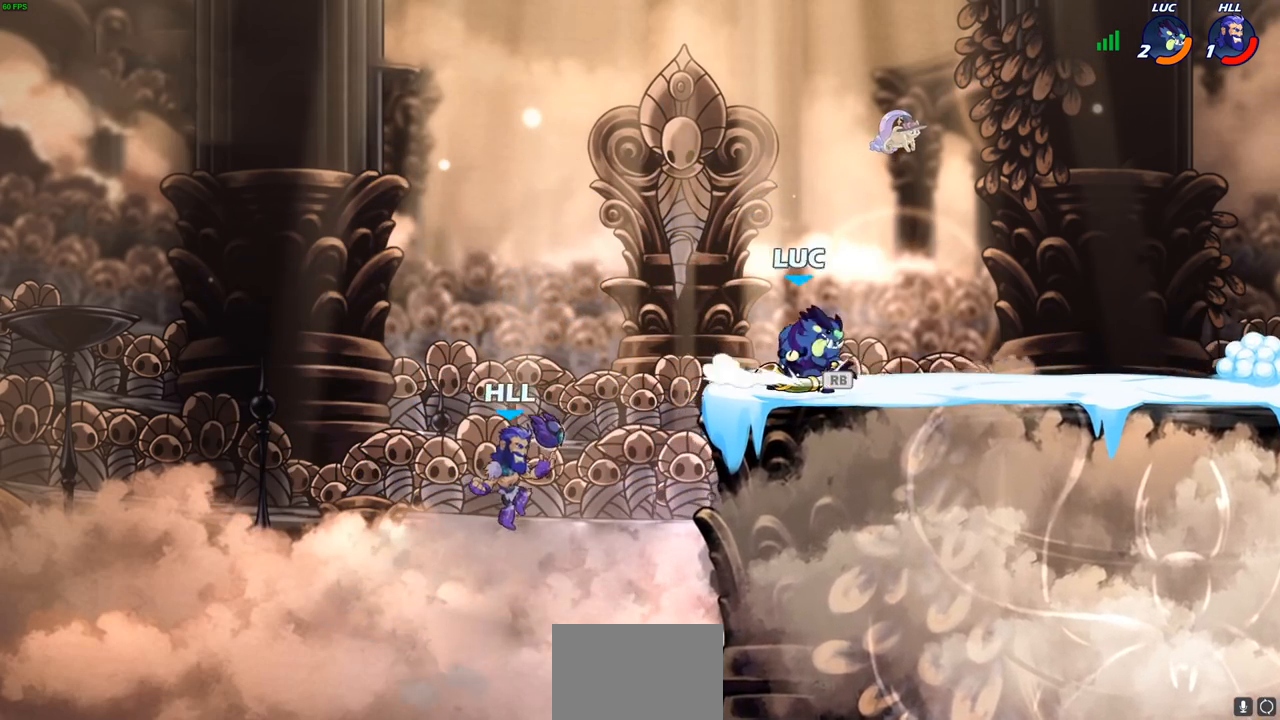
{"buttons": [], "left_stick": "center", "right_stick": "center", "events": [[50, "R1", "up"], [117, "left_stick", "left"], [233, "SQUARE", "down"], [250, "left_stick", "center"], [367, "SQUARE", "up"]]}
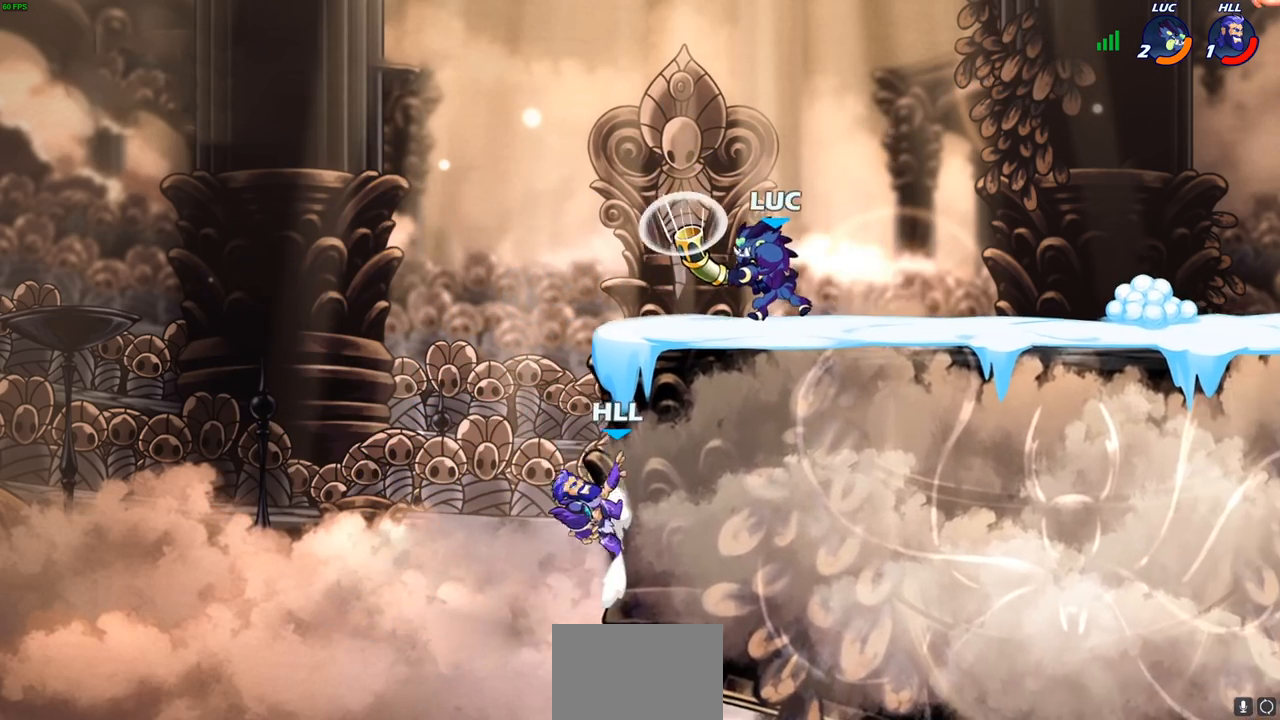
{"buttons": [], "left_stick": "right", "right_stick": "center", "events": [[467, "left_stick", "right"]]}
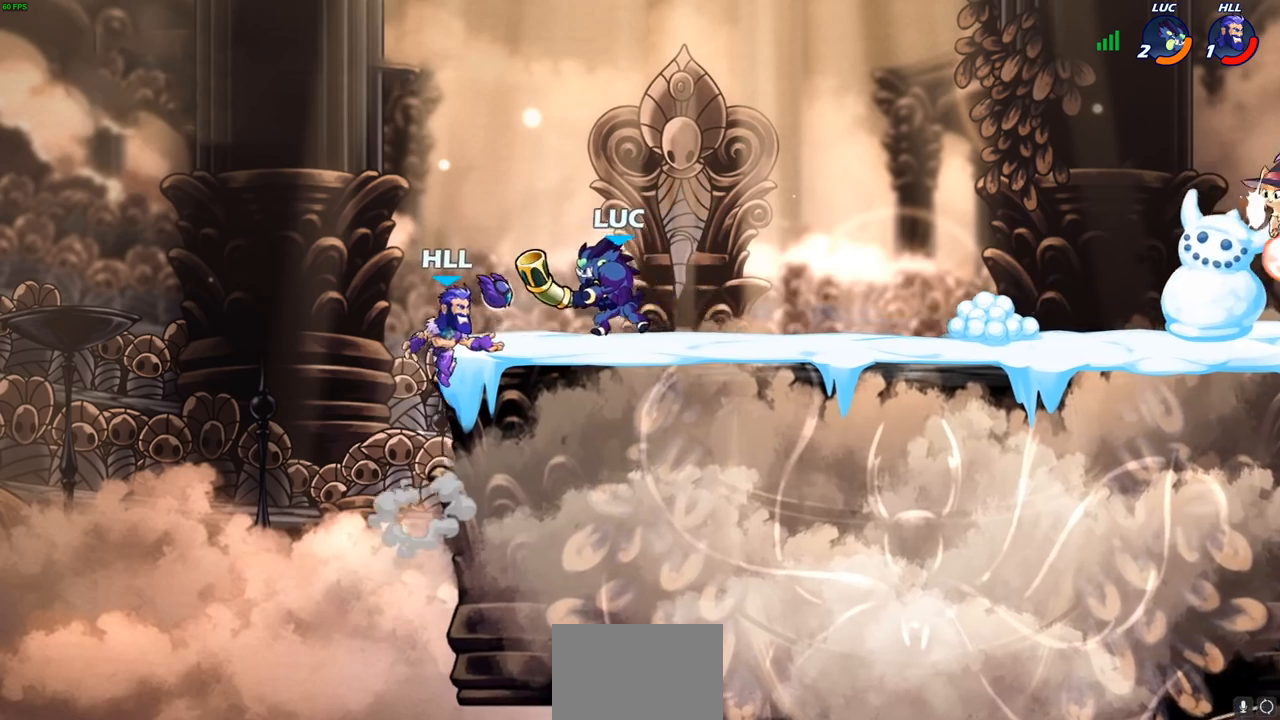
{"buttons": [], "left_stick": "up-left", "right_stick": "center", "events": [[383, "R1", "down"], [400, "left_stick", "up-left"], [500, "R1", "up"]]}
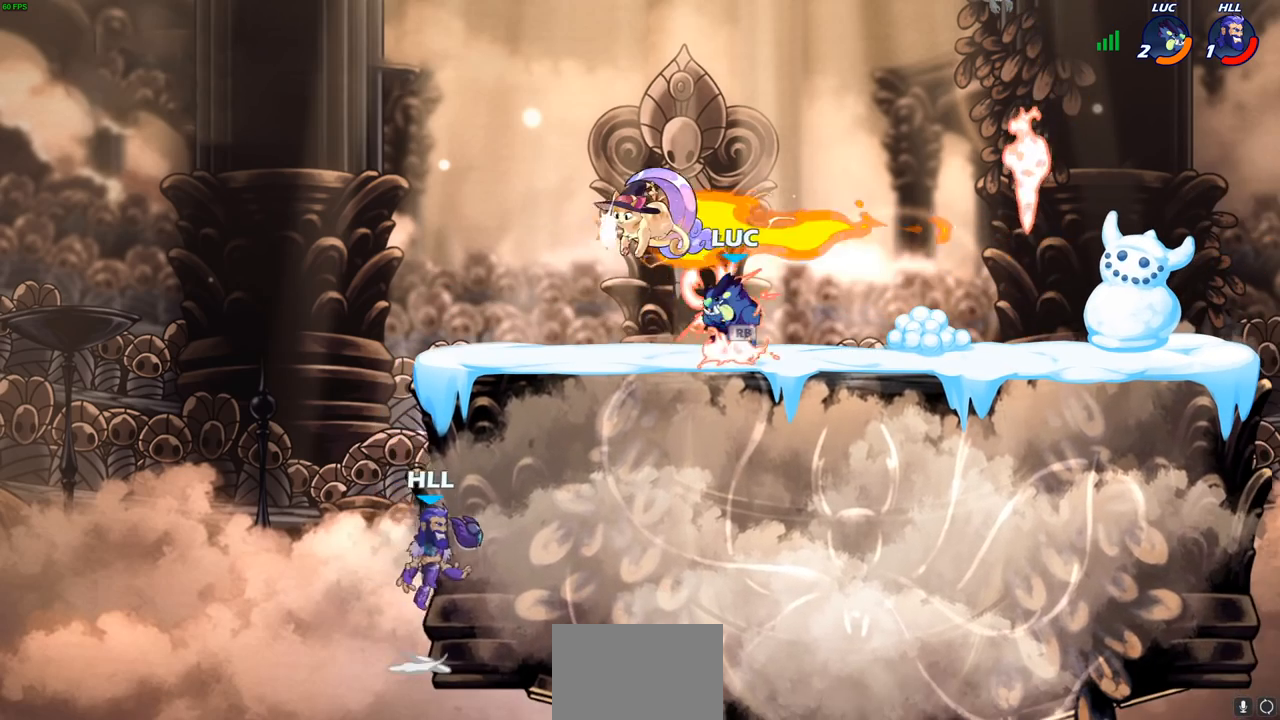
{"buttons": [], "left_stick": "center", "right_stick": "center", "events": [[17, "left_stick", "left"], [150, "left_stick", "down-left"], [217, "CIRCLE", "down"], [217, "R2", "down"], [317, "CIRCLE", "up"], [317, "R2", "up"], [383, "left_stick", "center"]]}